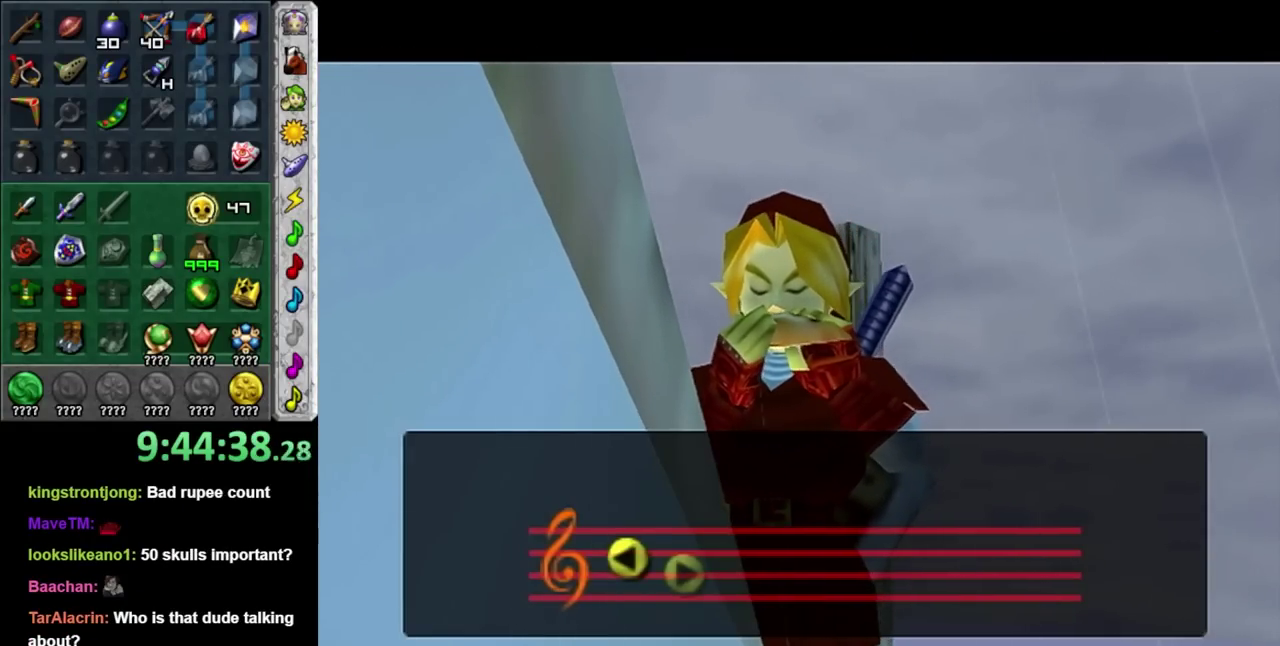
Gameplay with a controller; each line is a JSON object with the inputs held at the frame after it. "events" lists button and stick changes between this image and that frame as [ms after this image, input, new state], when the widget could be followed in between. This overlay highlights the sticks when they move; stick clicks (L3 R3) are not distinguishable. Not read: L3 R3.
{"buttons": [], "left_stick": "up", "right_stick": "center", "events": [[150, "left_stick", "up"]]}
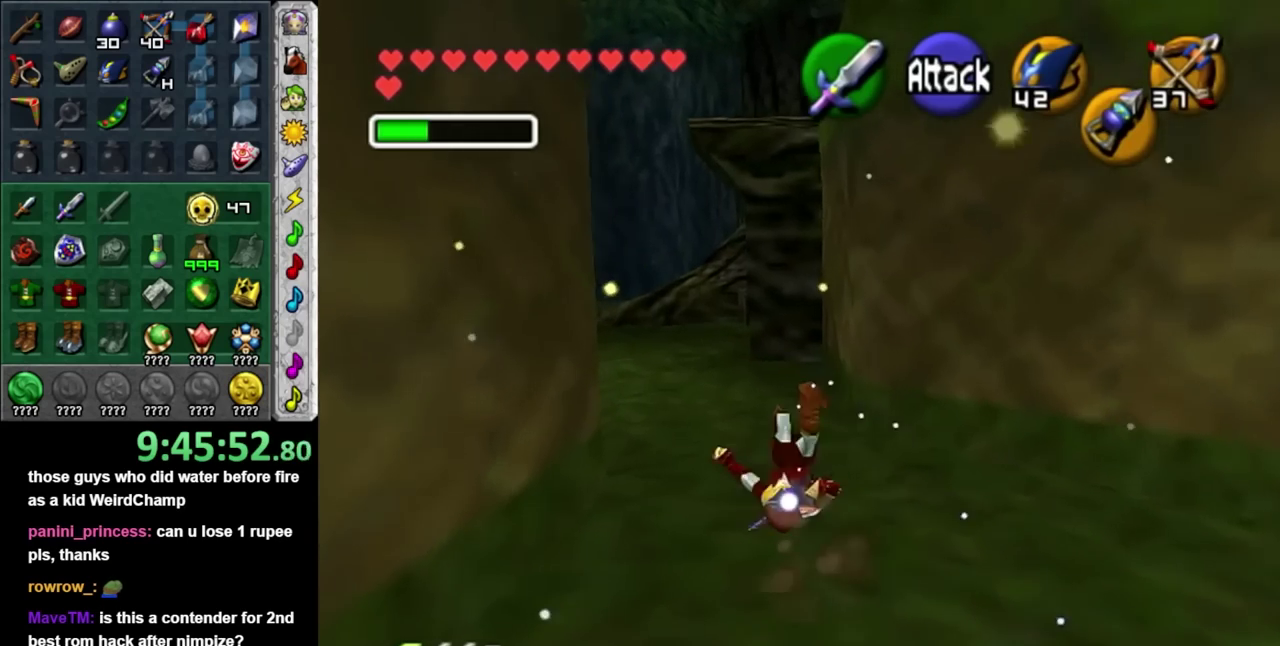
{"buttons": ["A"], "left_stick": "up", "right_stick": "center", "events": [[400, "A", "down"]]}
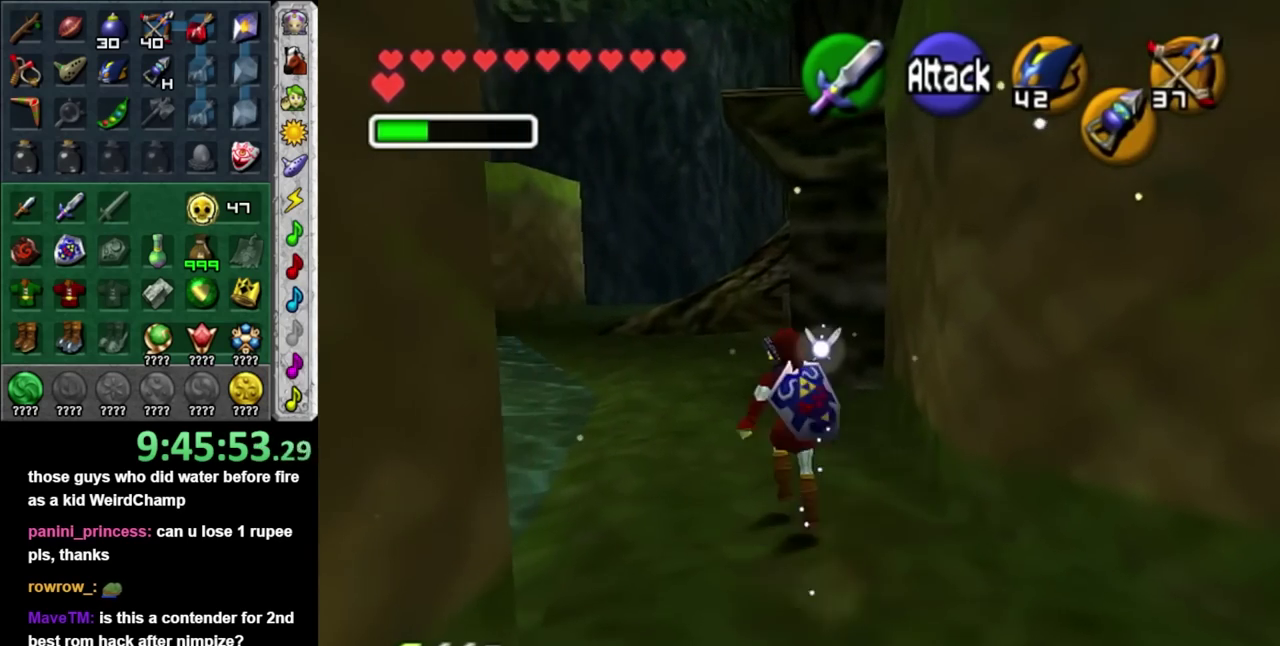
{"buttons": [], "left_stick": "up", "right_stick": "center", "events": [[83, "A", "up"]]}
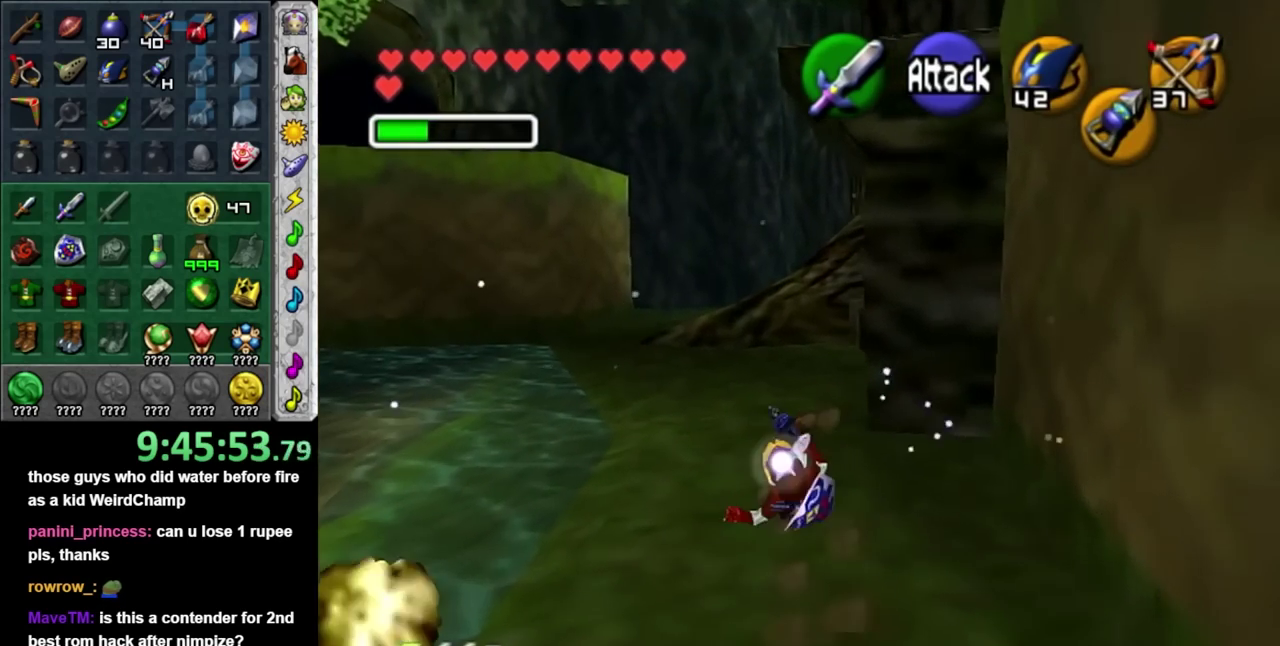
{"buttons": [], "left_stick": "up", "right_stick": "center", "events": [[150, "A", "down"], [333, "A", "up"]]}
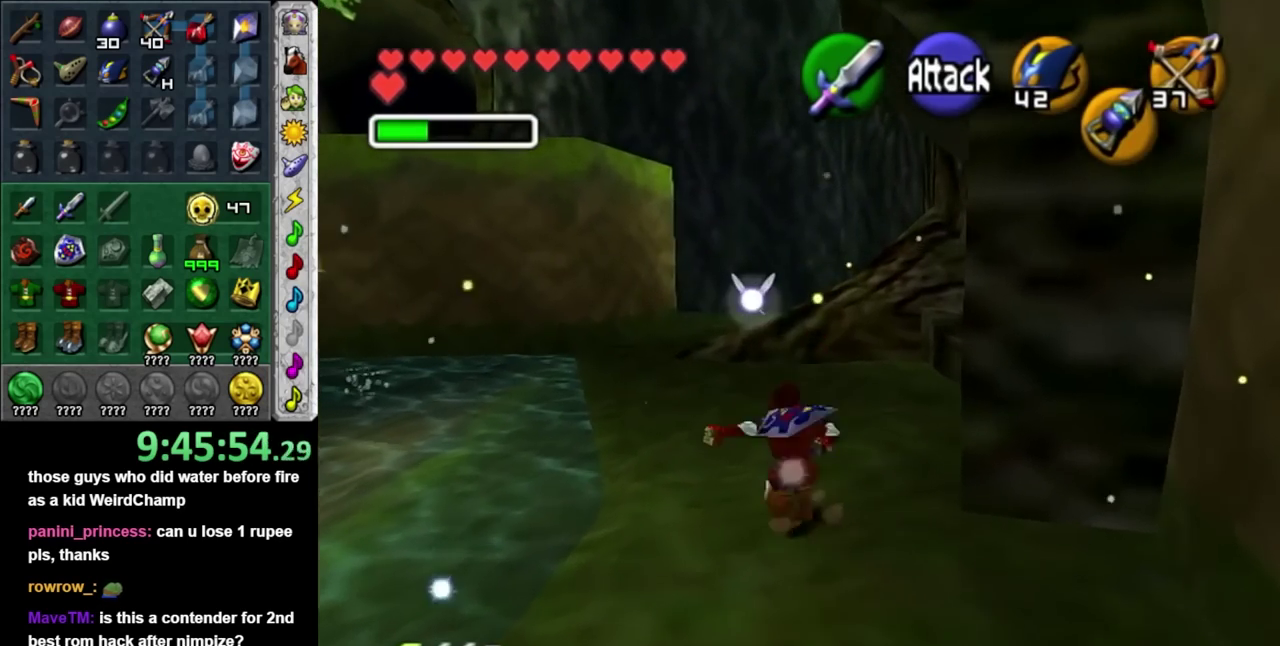
{"buttons": ["A"], "left_stick": "up", "right_stick": "center", "events": [[433, "A", "down"]]}
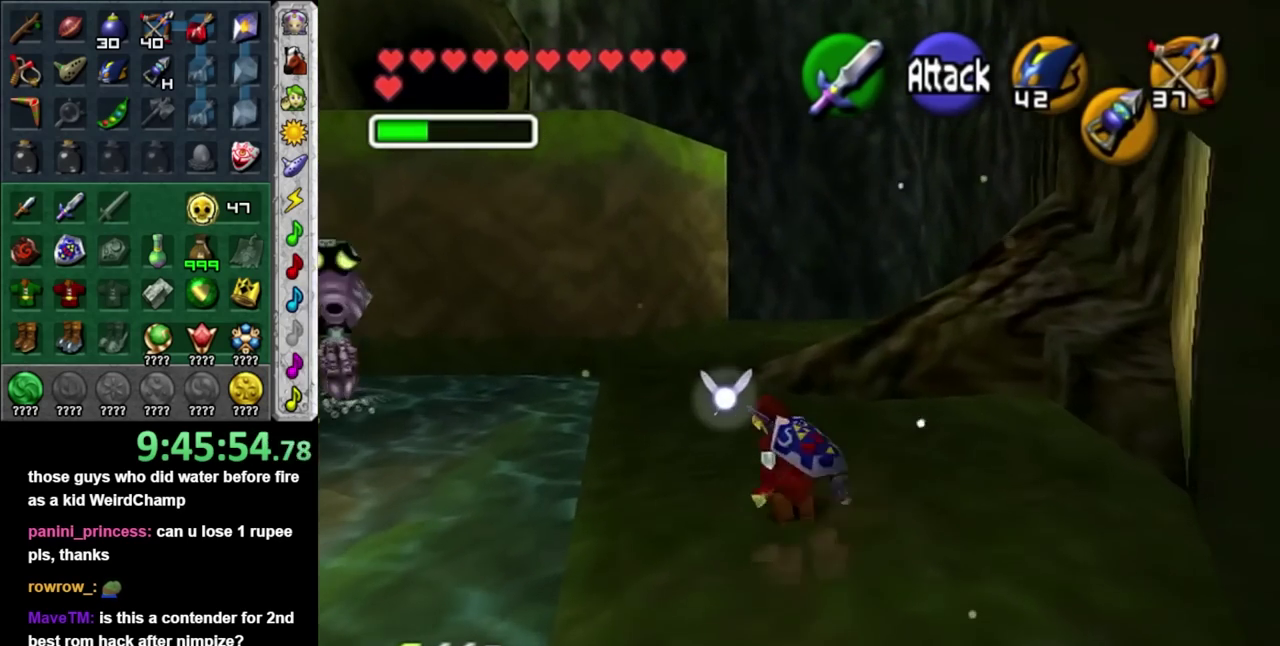
{"buttons": [], "left_stick": "up", "right_stick": "center", "events": [[150, "A", "up"]]}
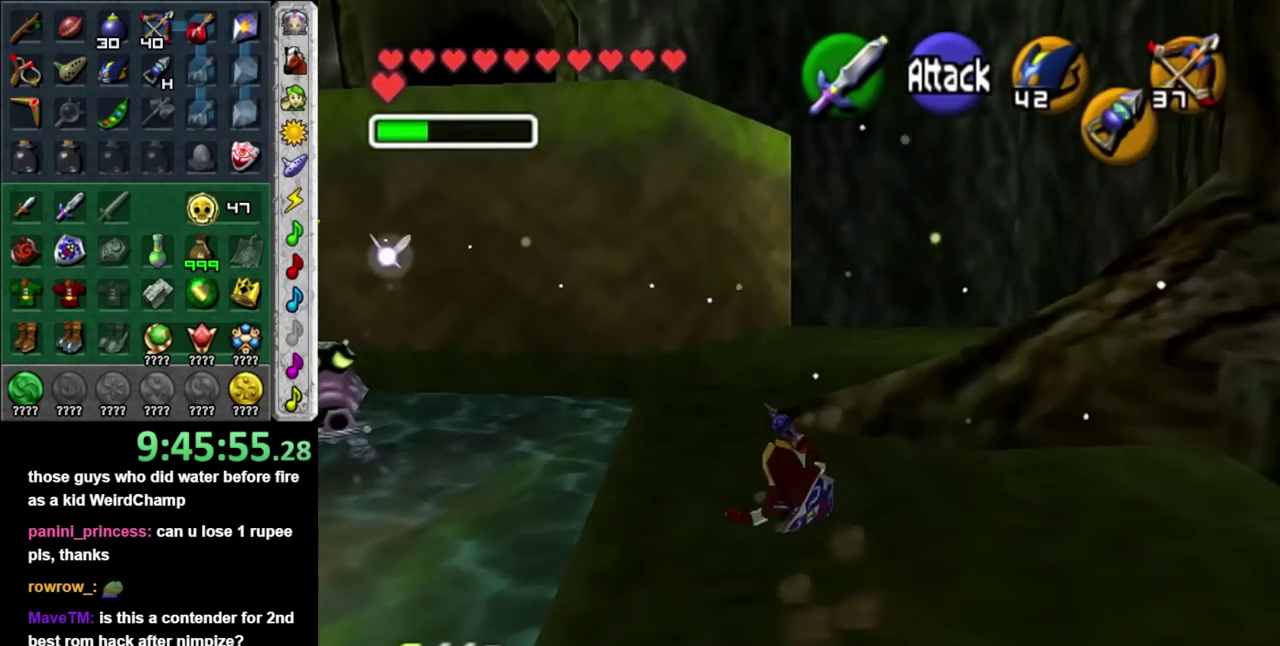
{"buttons": [], "left_stick": "up", "right_stick": "center", "events": [[50, "left_stick", "up-right"], [250, "left_stick", "up"]]}
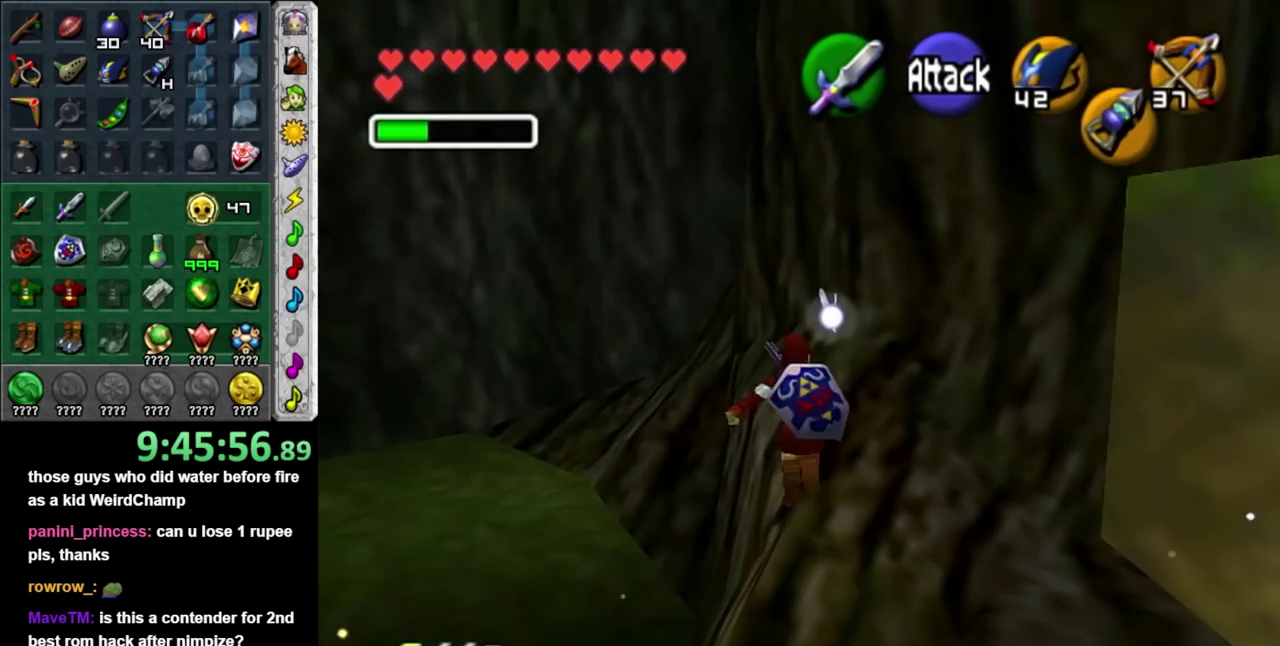
{"buttons": [], "left_stick": "down-right", "right_stick": "center", "events": [[317, "left_stick", "up-right"], [417, "left_stick", "right"], [467, "left_stick", "down-right"]]}
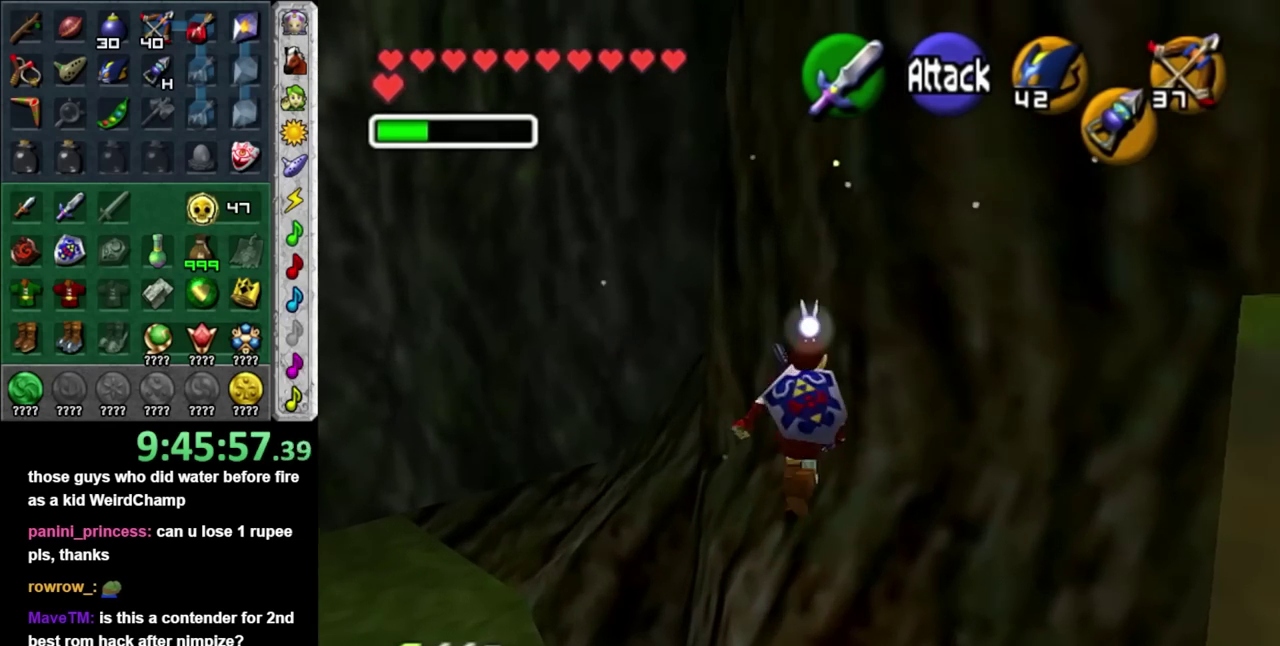
{"buttons": [], "left_stick": "center", "right_stick": "center", "events": [[67, "L1", "down"], [67, "left_stick", "center"], [350, "L1", "up"]]}
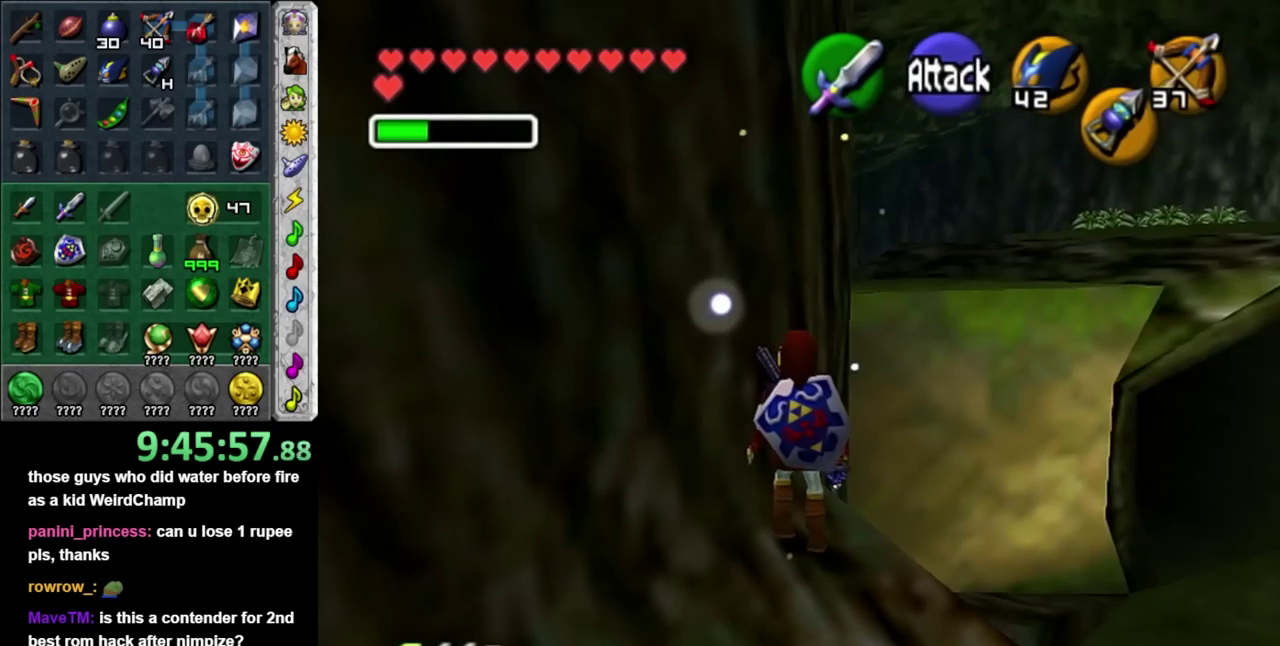
{"buttons": [], "left_stick": "center", "right_stick": "center", "events": [[33, "left_stick", "up-right"], [250, "left_stick", "center"]]}
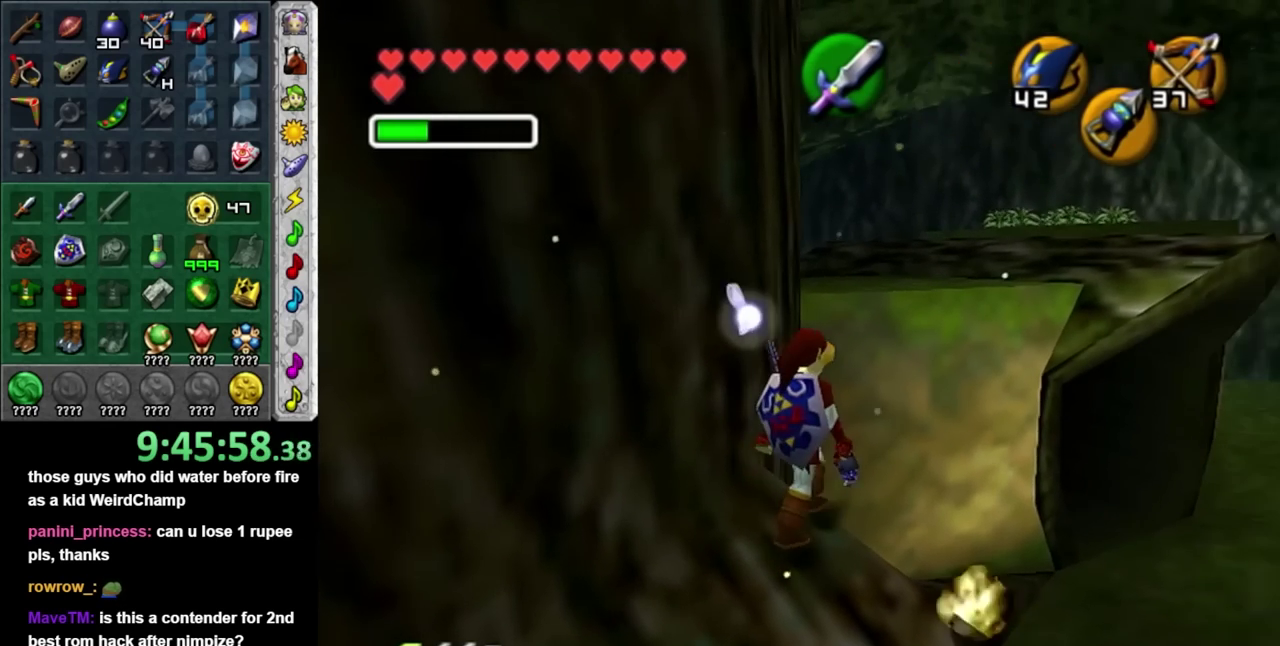
{"buttons": [], "left_stick": "center", "right_stick": "center", "events": [[67, "left_stick", "down-right"], [383, "left_stick", "center"]]}
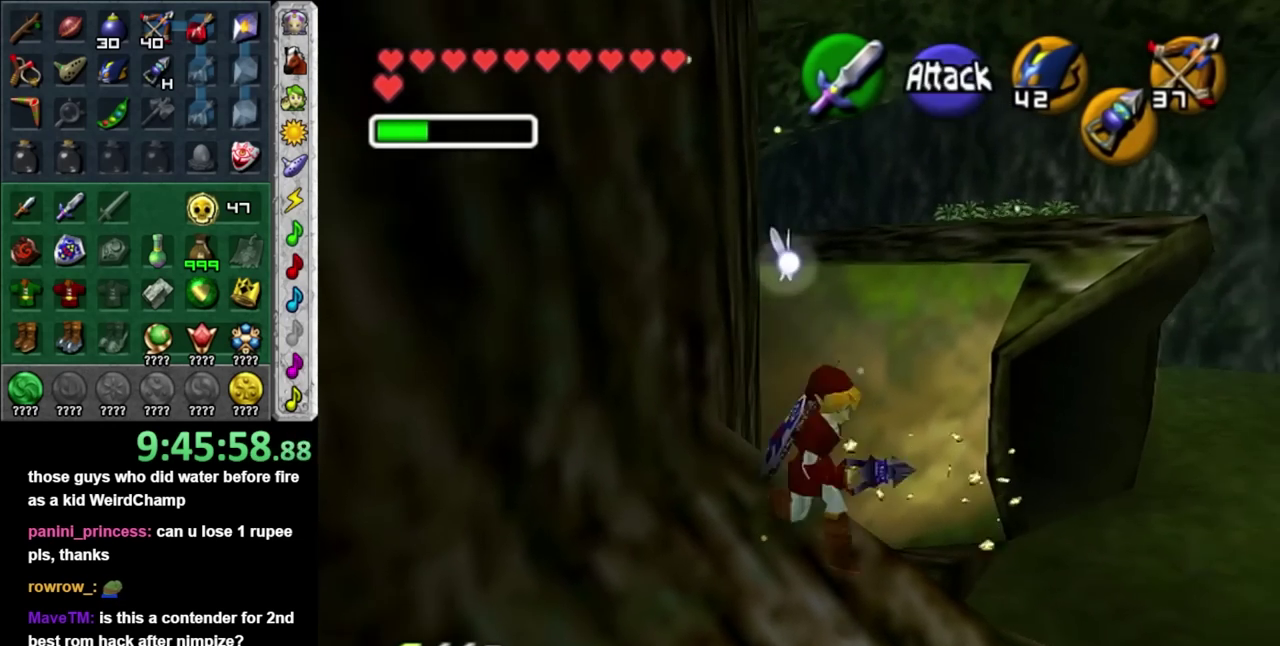
{"buttons": [], "left_stick": "up-left", "right_stick": "center", "events": [[317, "left_stick", "up"], [417, "left_stick", "up-left"]]}
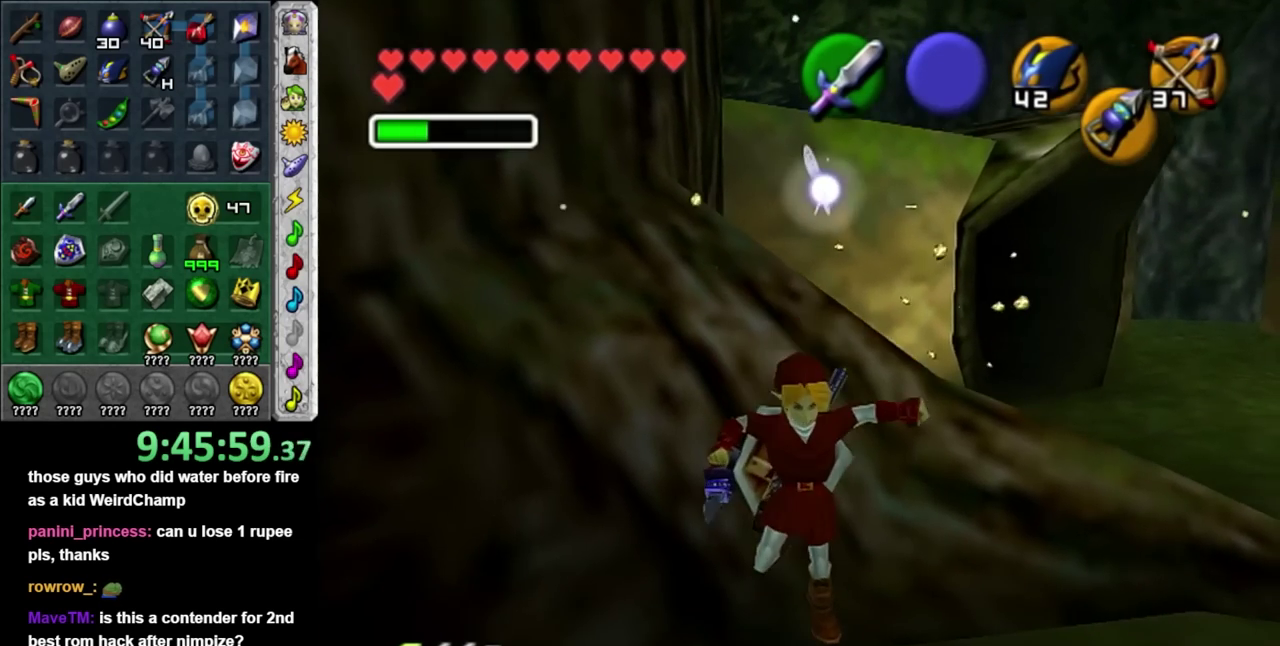
{"buttons": [], "left_stick": "right", "right_stick": "center", "events": [[133, "left_stick", "up"], [283, "left_stick", "up-right"], [467, "left_stick", "right"]]}
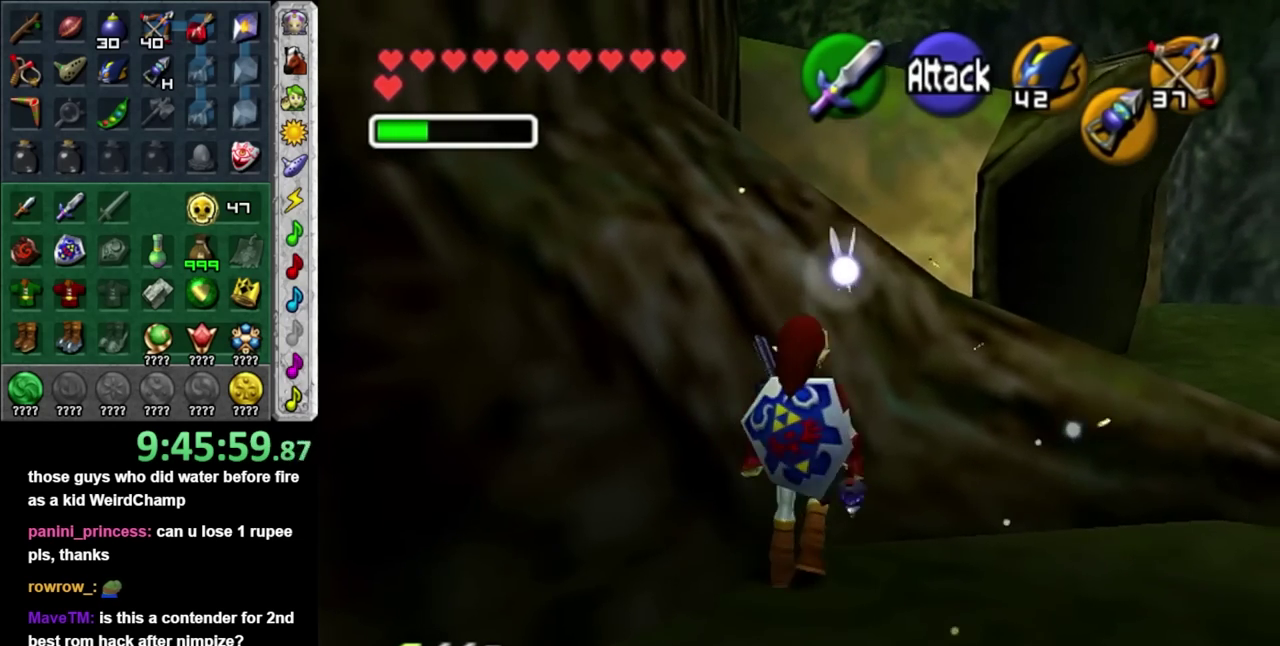
{"buttons": [], "left_stick": "right", "right_stick": "center", "events": []}
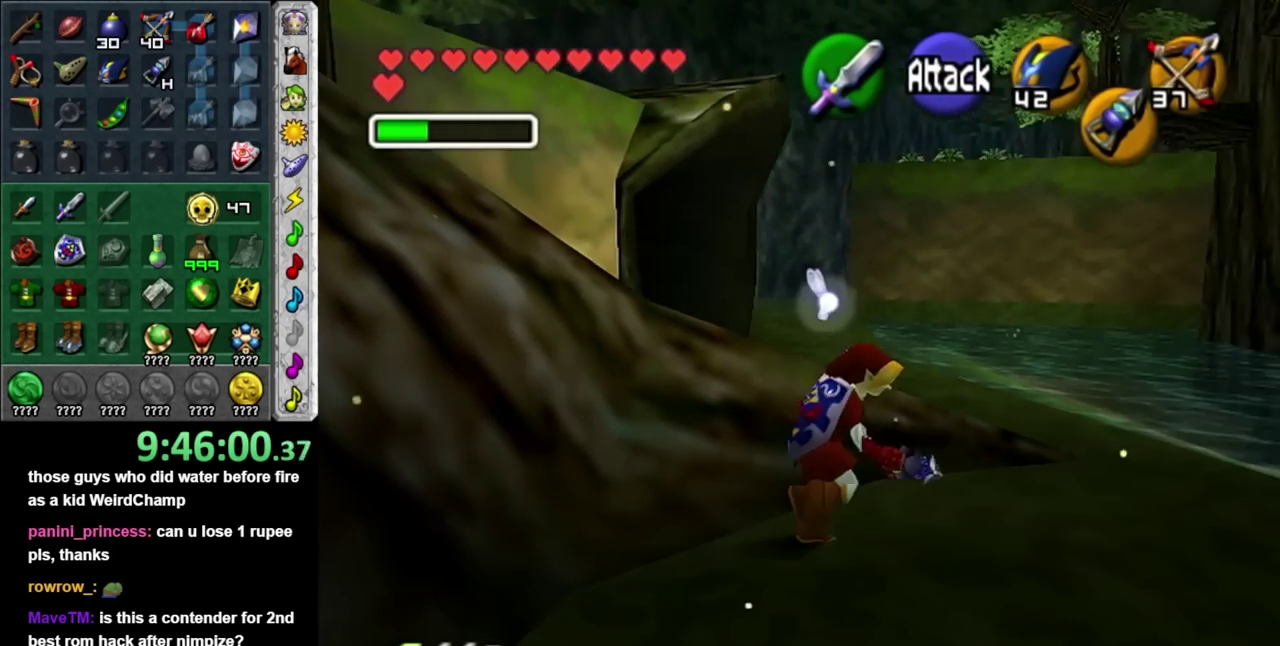
{"buttons": [], "left_stick": "center", "right_stick": "center", "events": [[100, "left_stick", "down-right"], [283, "L1", "down"], [350, "left_stick", "center"], [500, "L1", "up"]]}
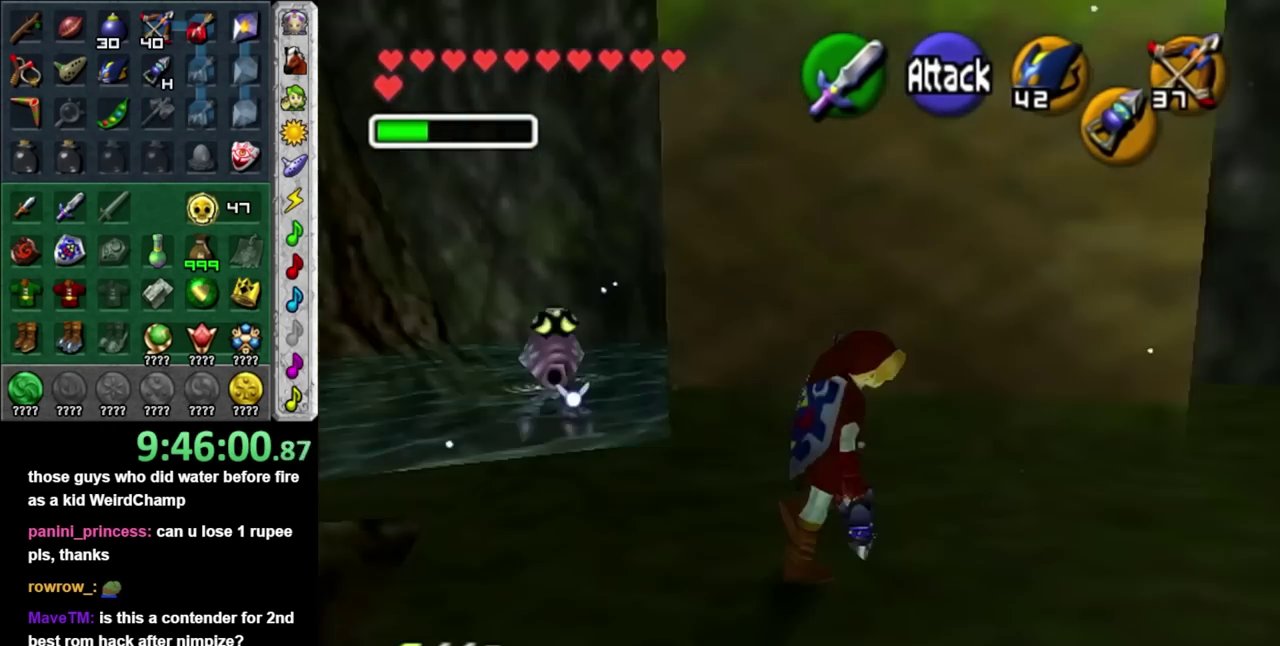
{"buttons": [], "left_stick": "up-right", "right_stick": "center", "events": [[33, "left_stick", "up"], [433, "left_stick", "up-right"]]}
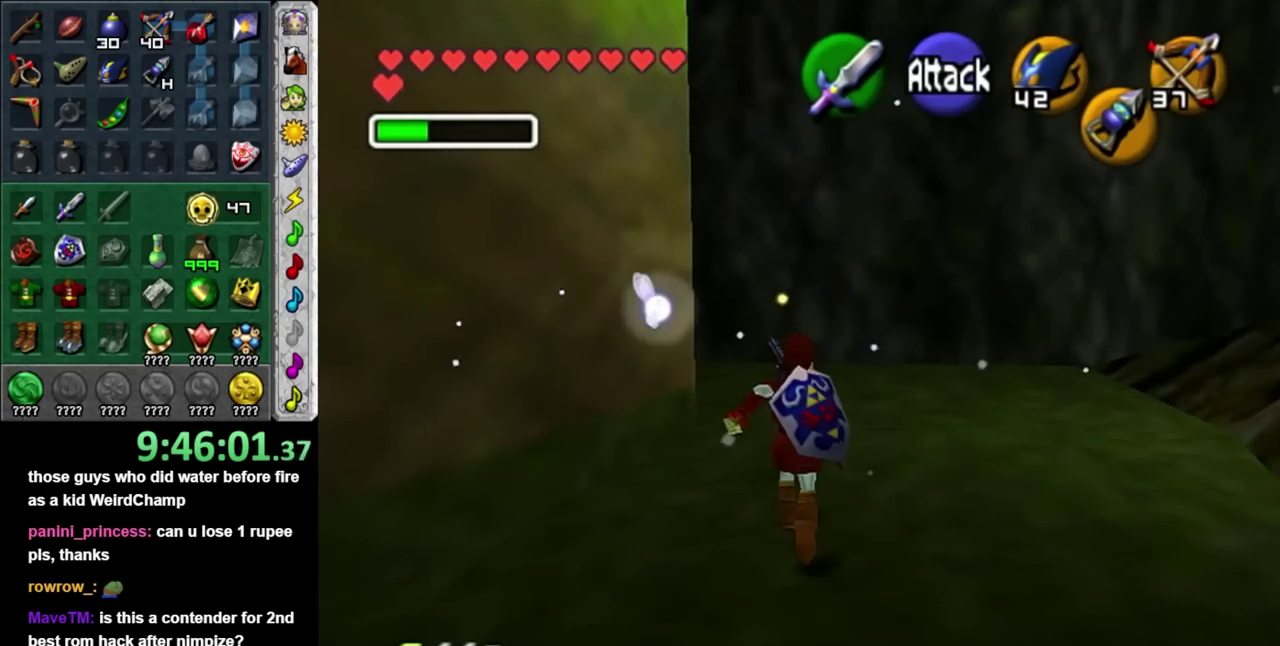
{"buttons": [], "left_stick": "center", "right_stick": "center", "events": [[200, "left_stick", "up"], [283, "left_stick", "center"]]}
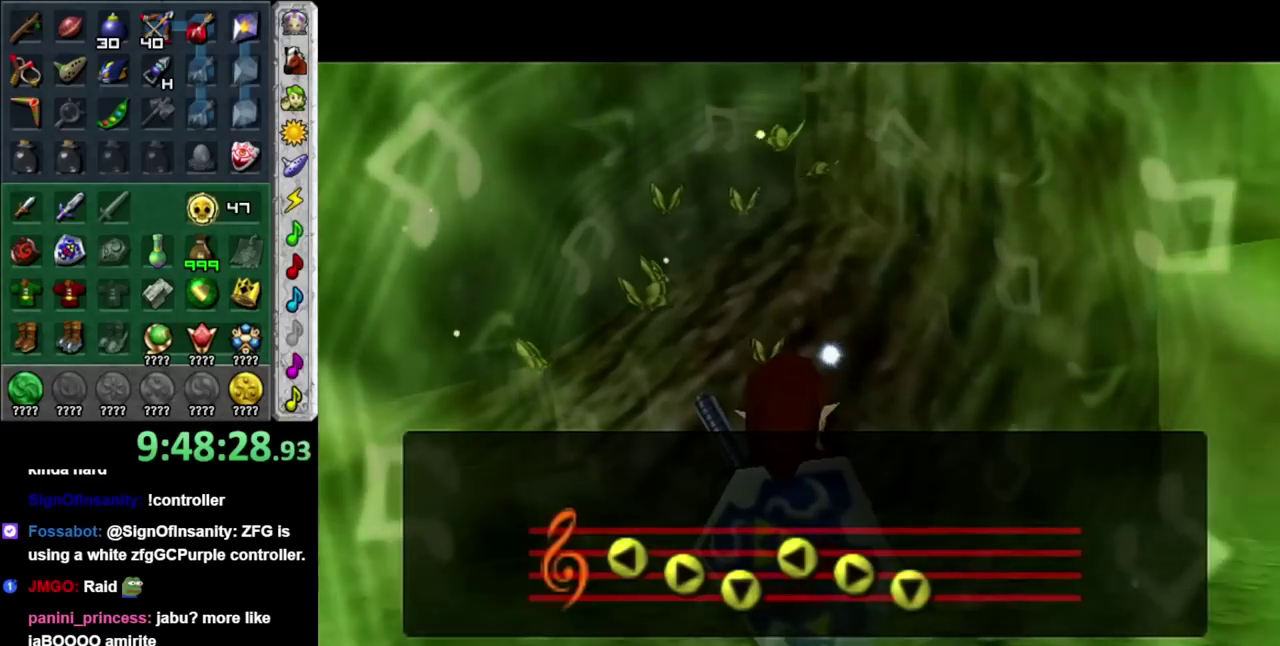
{"buttons": [], "left_stick": "center", "right_stick": "center", "events": []}
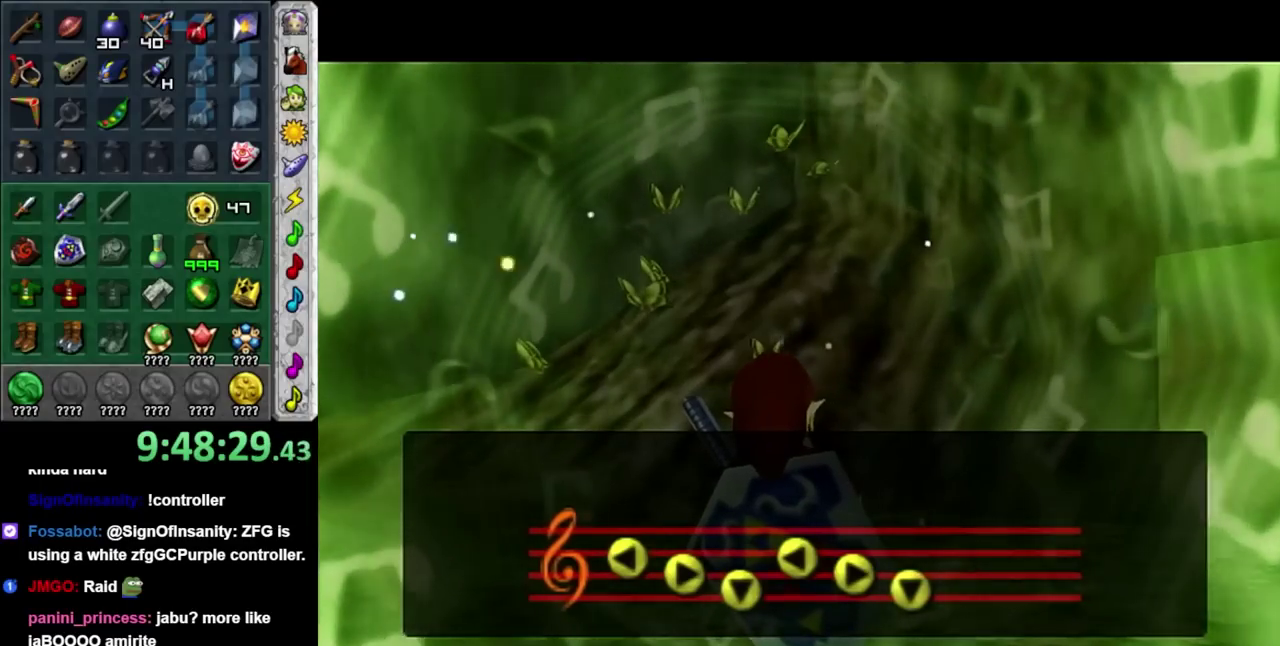
{"buttons": [], "left_stick": "center", "right_stick": "center", "events": []}
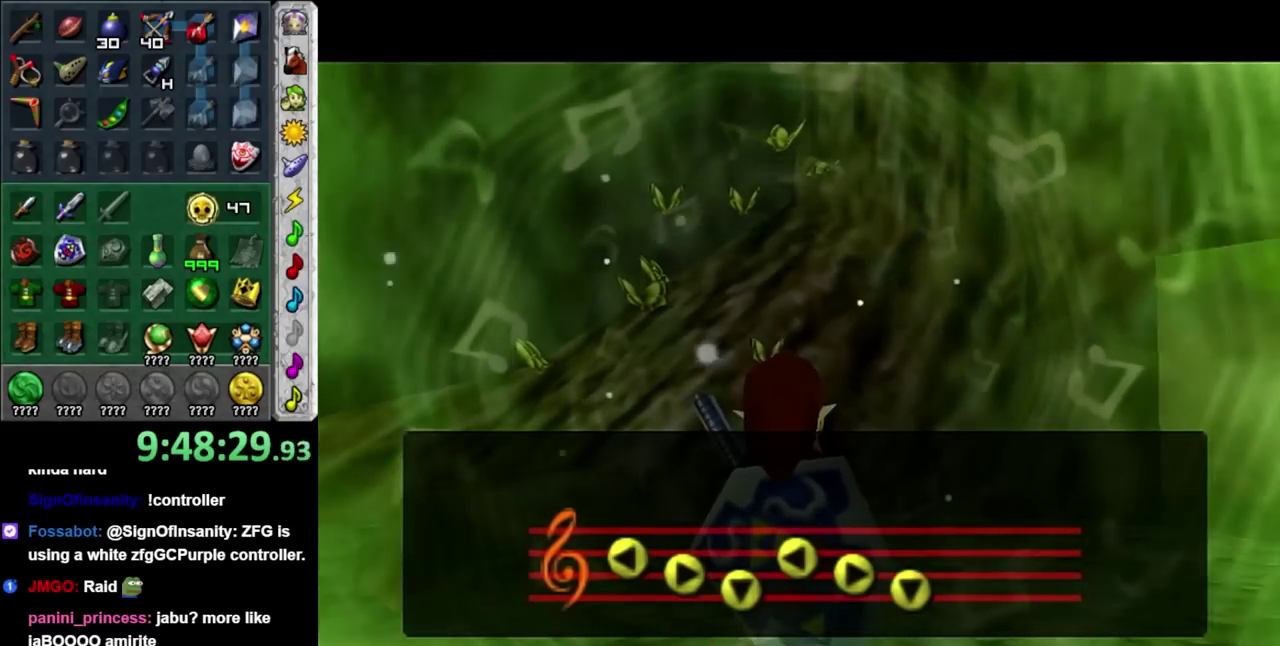
{"buttons": [], "left_stick": "center", "right_stick": "center", "events": []}
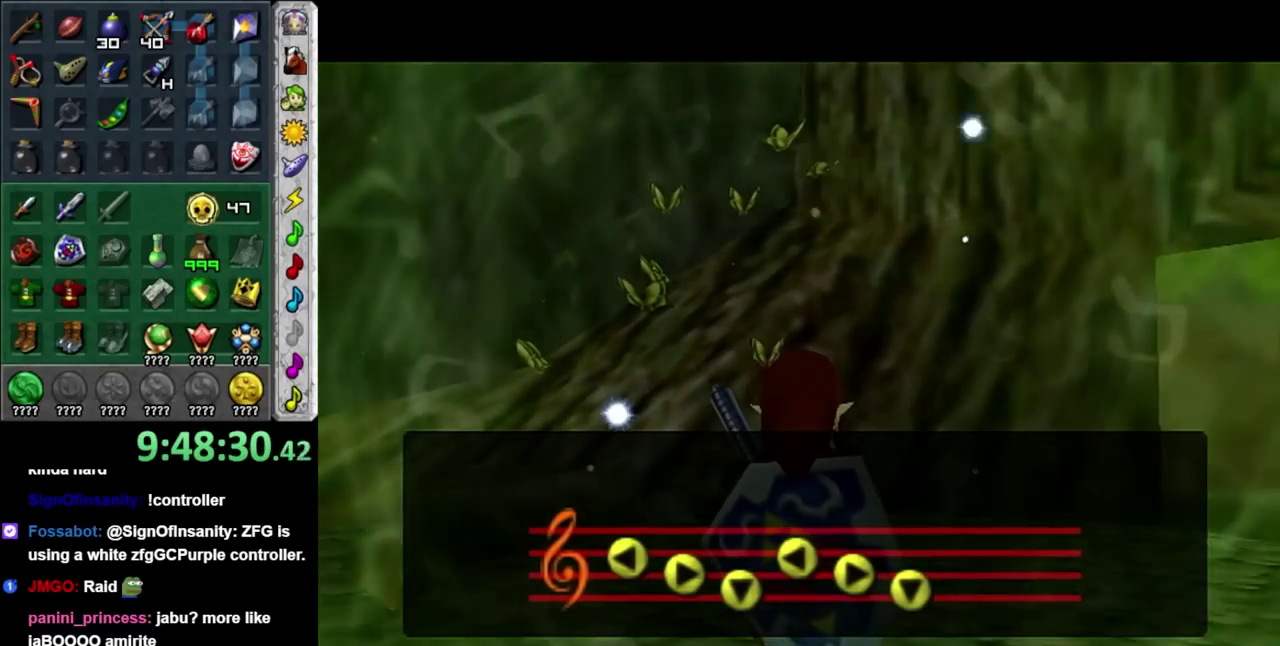
{"buttons": [], "left_stick": "center", "right_stick": "center", "events": []}
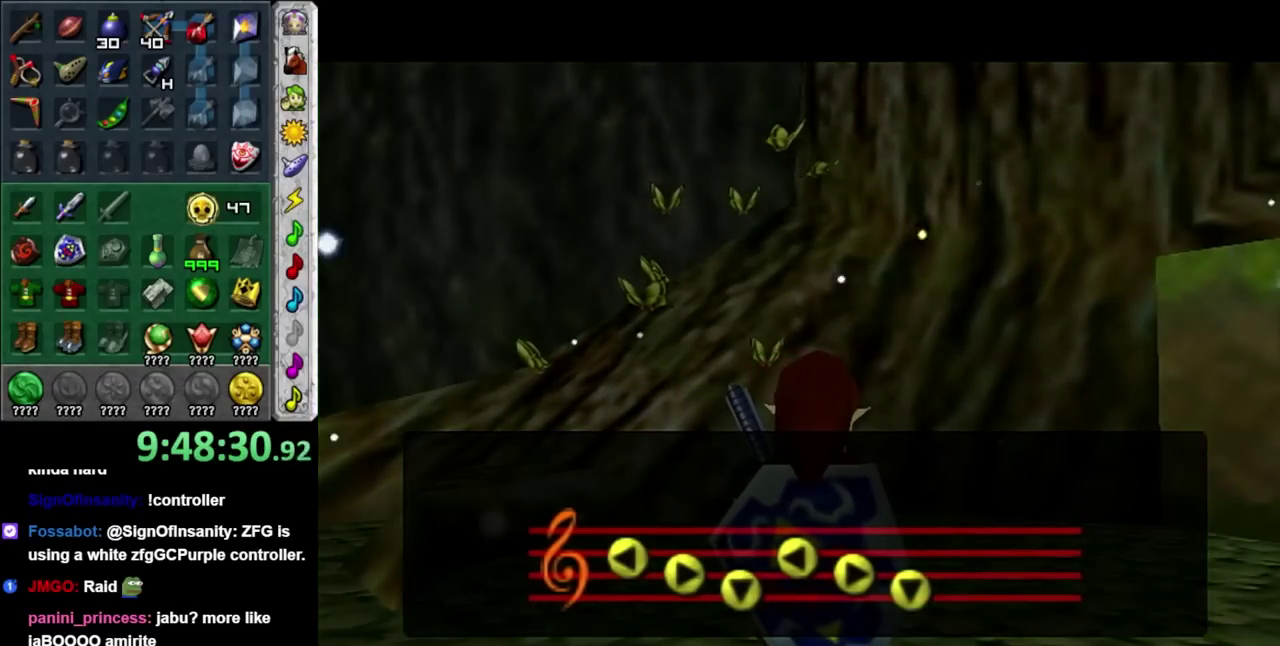
{"buttons": [], "left_stick": "center", "right_stick": "center", "events": []}
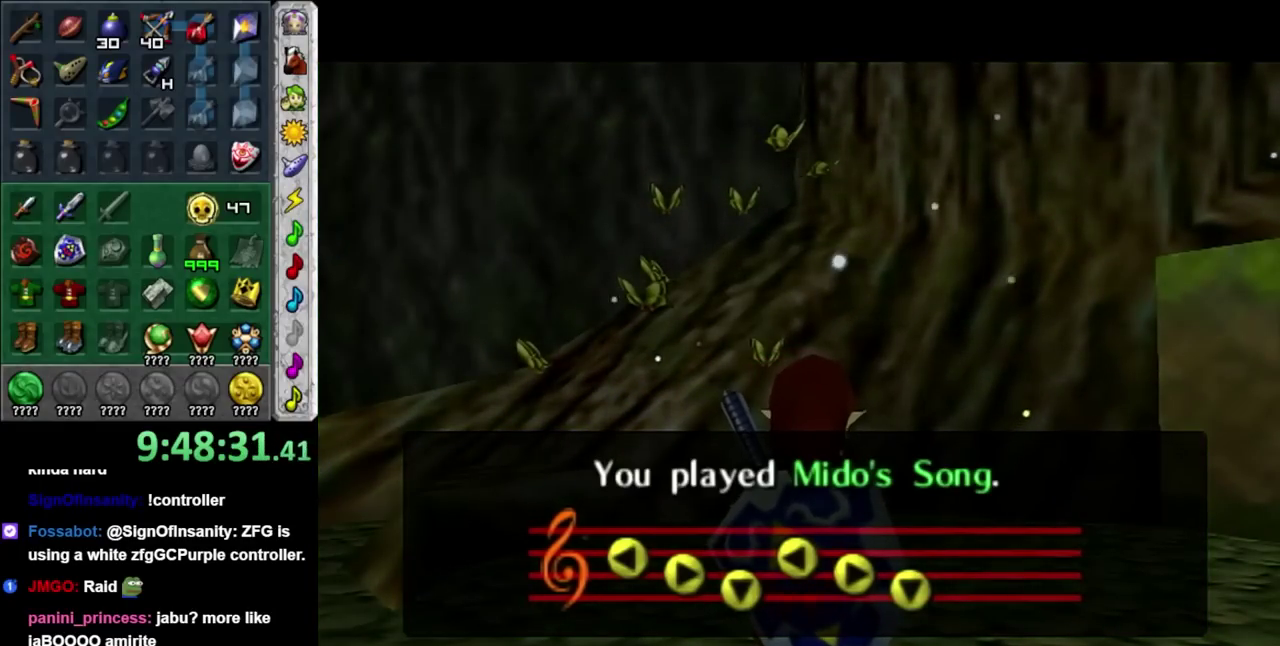
{"buttons": [], "left_stick": "center", "right_stick": "center", "events": []}